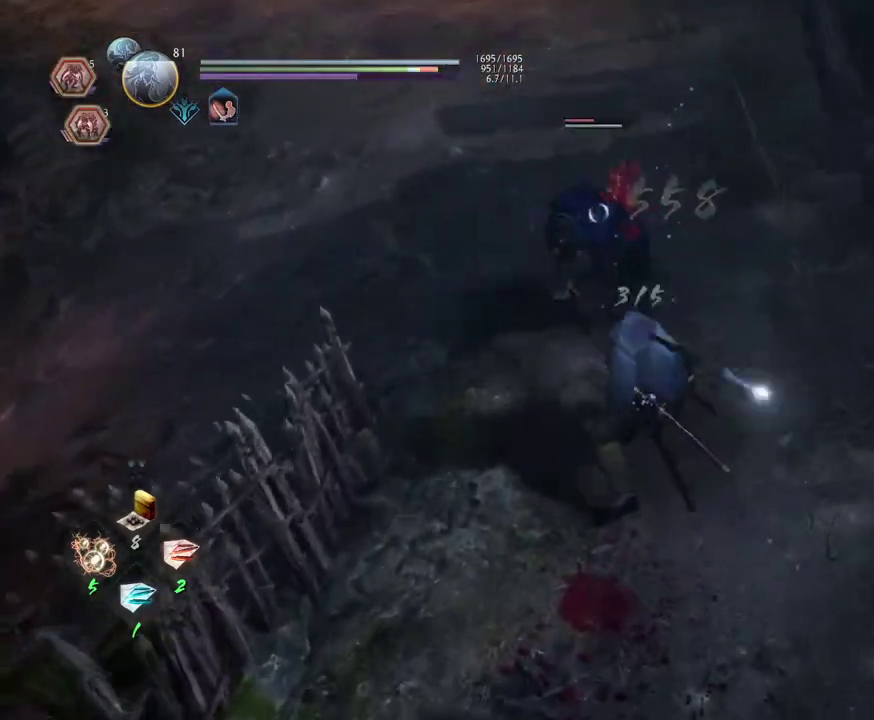
Gameplay with a controller (PlayStation layout); each line is a JSON object with the inputs held at the frame after it (dt_ms = milliseconds from this image to that frame). "events" lists button and stick changes between this image and that frame as [ms after this image, input, new state], when the widget could be followed in between.
{"dt_ms": 500, "buttons": [], "left_stick": "center", "right_stick": "center", "events": [[67, "TRIANGLE", "down"], [150, "TRIANGLE", "up"]]}
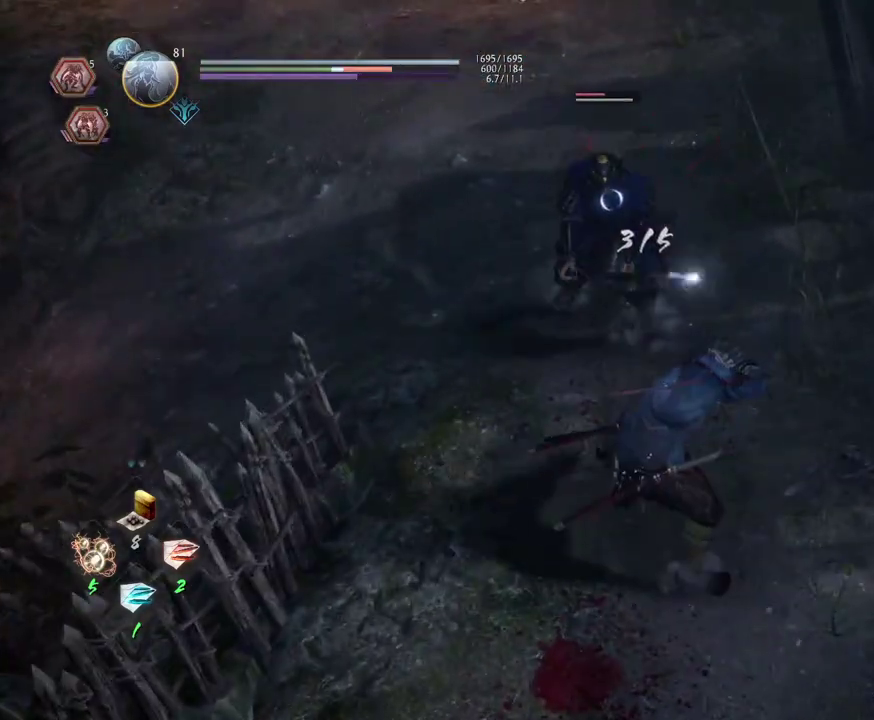
{"dt_ms": 500, "buttons": ["R2"], "left_stick": "center", "right_stick": "center", "events": [[317, "R2", "down"]]}
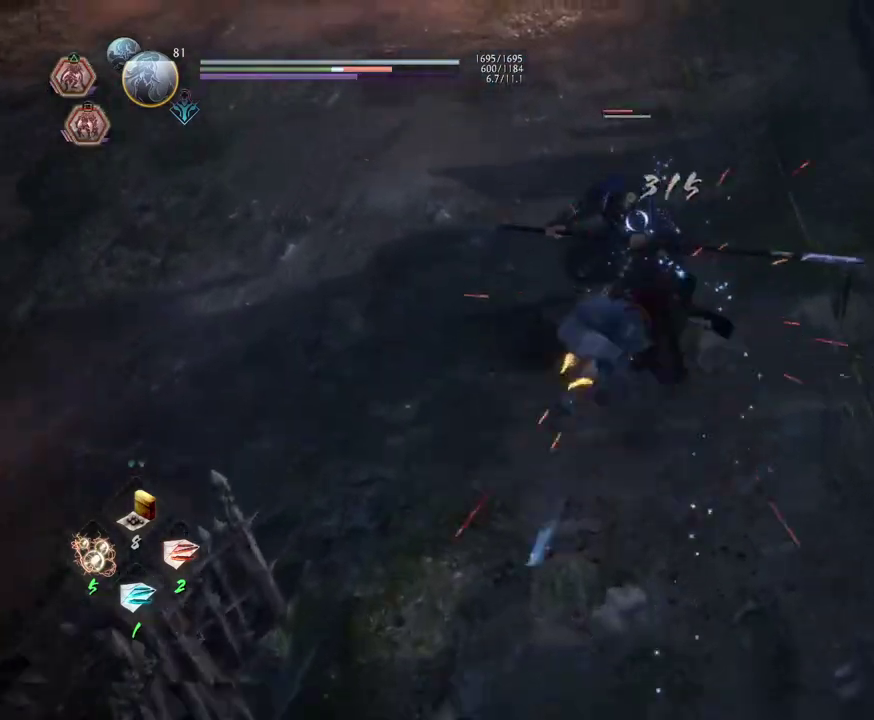
{"dt_ms": 700, "buttons": ["R2"], "left_stick": "center", "right_stick": "center", "events": []}
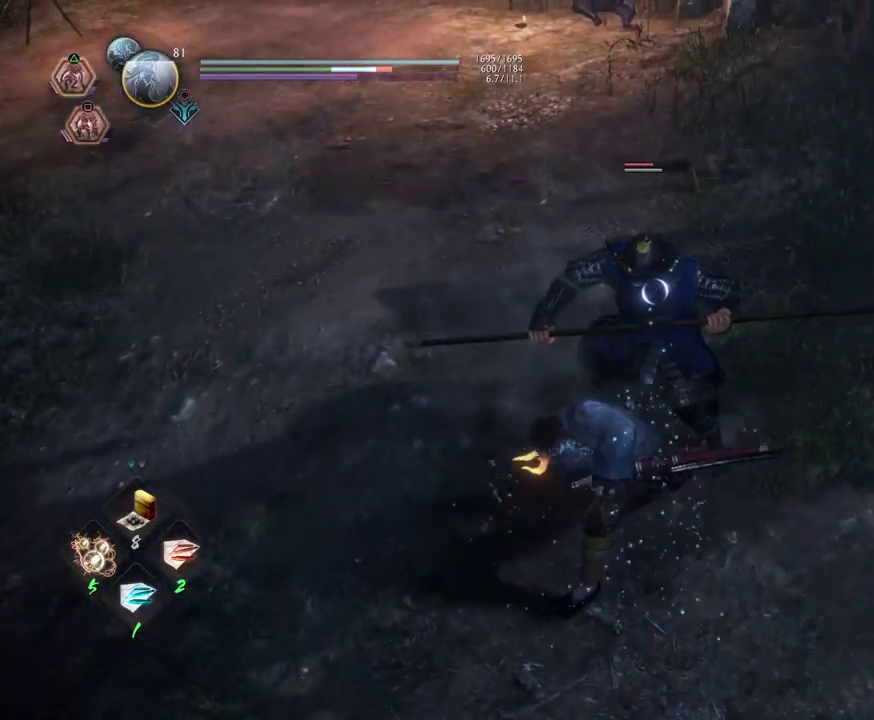
{"dt_ms": 300, "buttons": ["R2"], "left_stick": "center", "right_stick": "center", "events": [[117, "TRIANGLE", "down"], [217, "TRIANGLE", "up"]]}
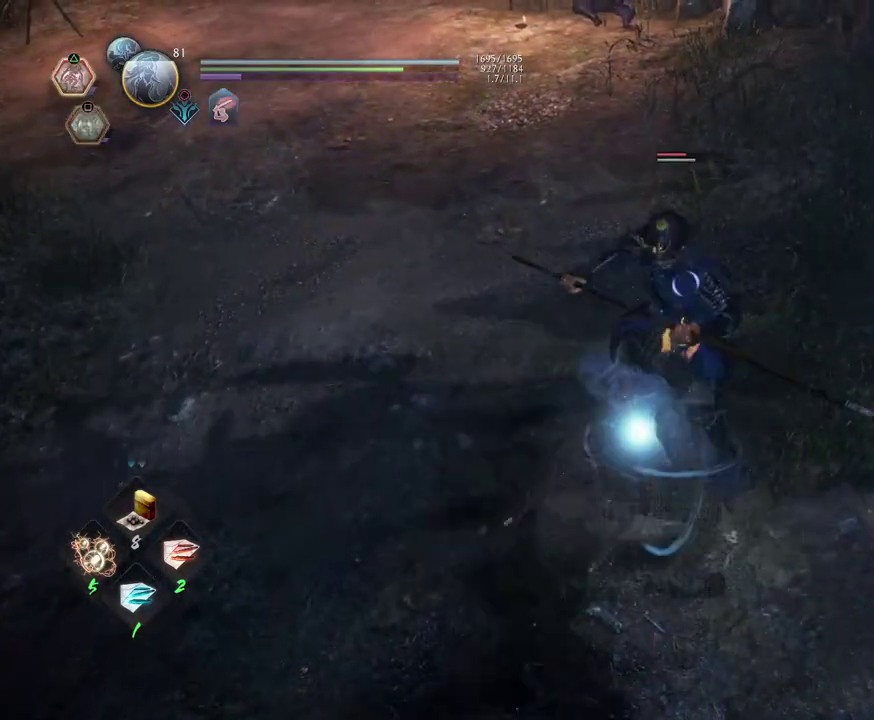
{"dt_ms": 500, "buttons": [], "left_stick": "center", "right_stick": "center", "events": [[117, "R2", "up"]]}
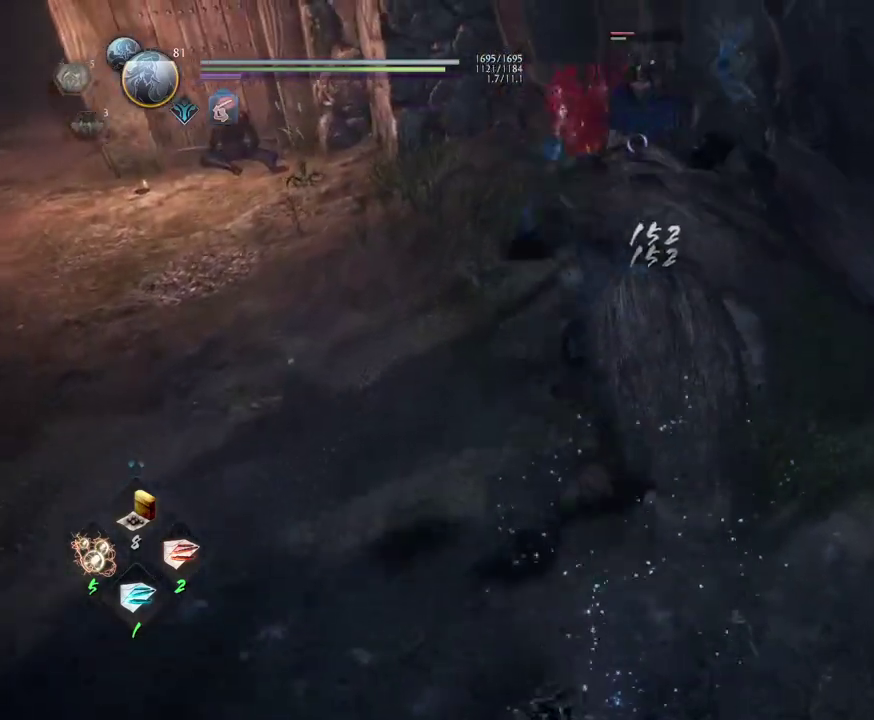
{"dt_ms": 500, "buttons": [], "left_stick": "center", "right_stick": "center", "events": []}
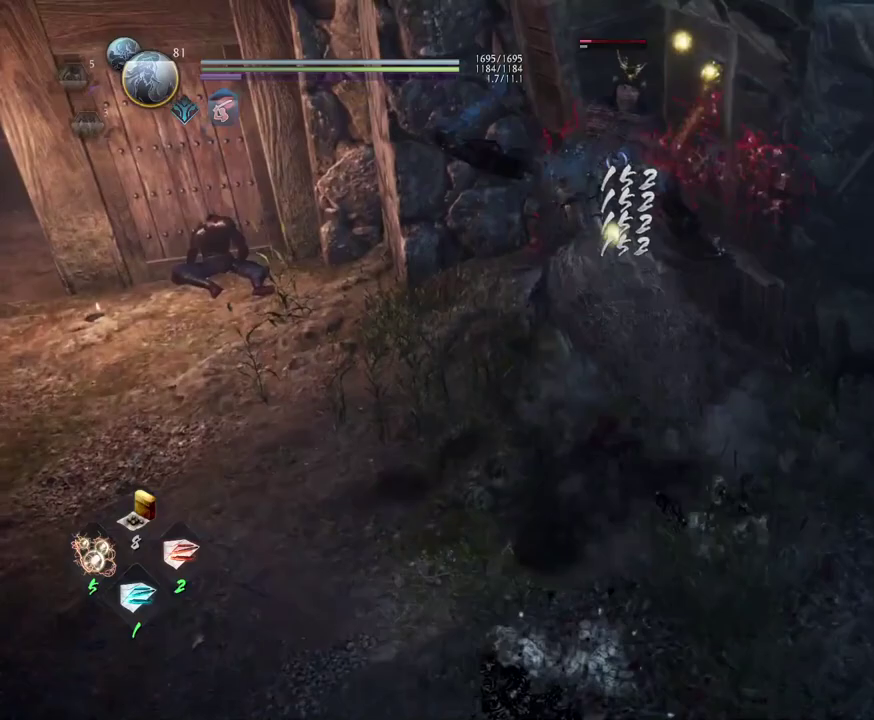
{"dt_ms": 500, "buttons": [], "left_stick": "center", "right_stick": "center", "events": [[317, "R1", "down"], [333, "CROSS", "down"], [467, "CROSS", "up"], [467, "R1", "up"]]}
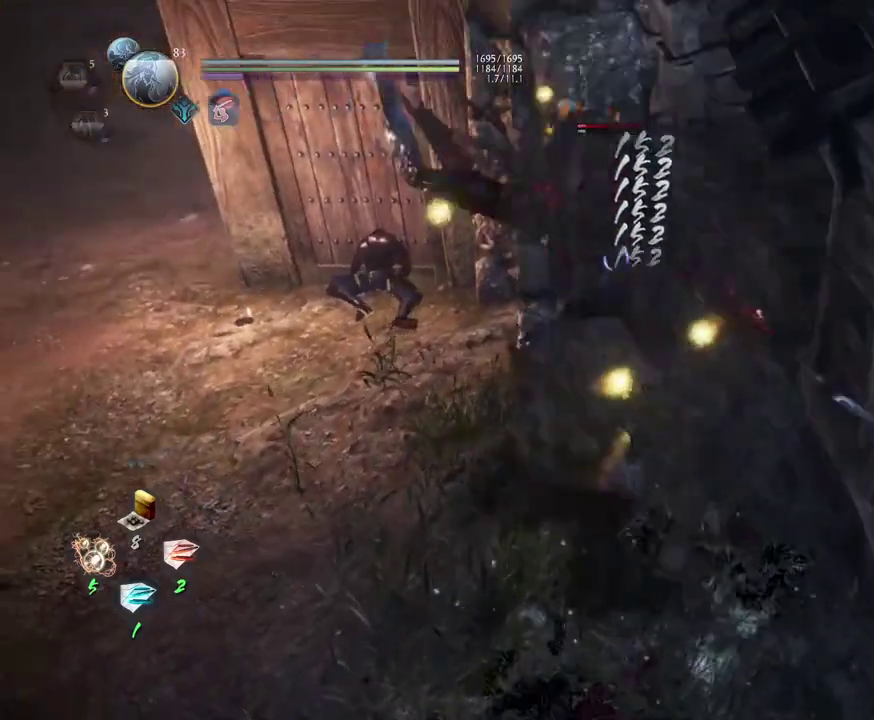
{"dt_ms": 500, "buttons": [], "left_stick": "center", "right_stick": "center", "events": []}
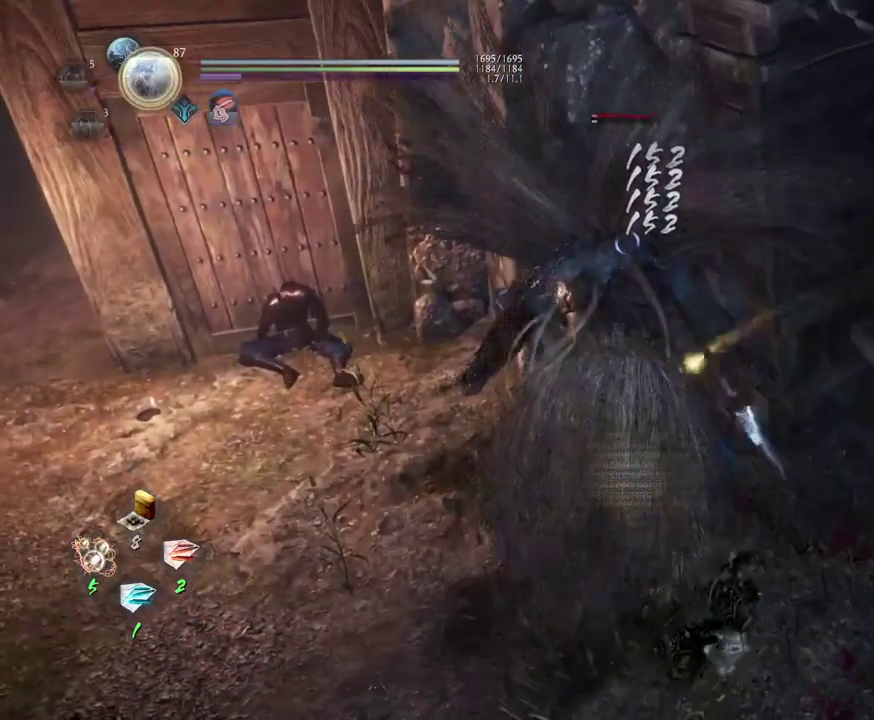
{"dt_ms": 500, "buttons": ["L1"], "left_stick": "up", "right_stick": "center", "events": [[367, "L1", "down"], [400, "left_stick", "up"]]}
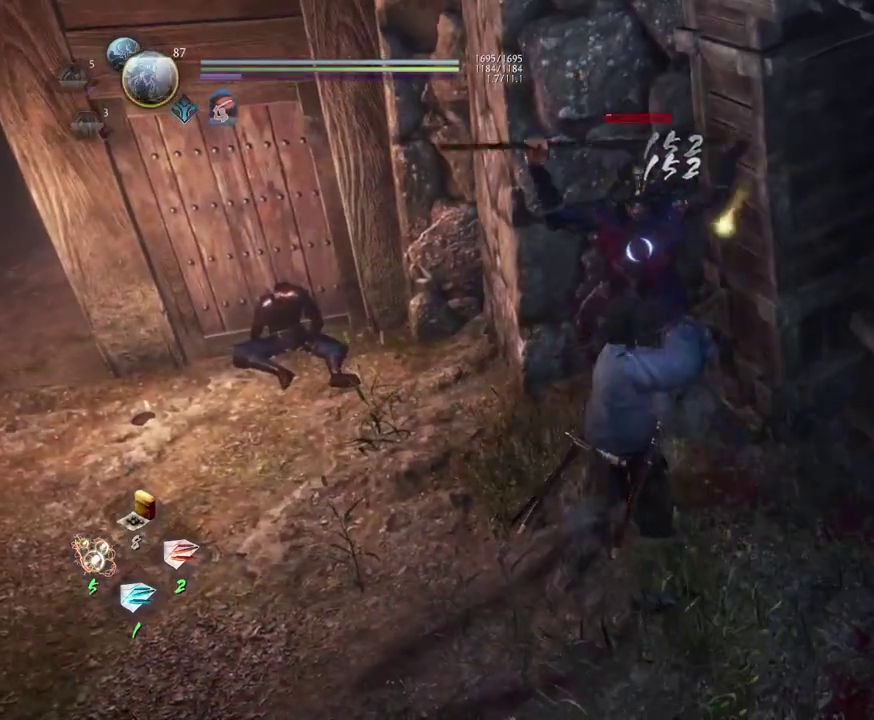
{"dt_ms": 700, "buttons": [], "left_stick": "center", "right_stick": "center", "events": [[67, "SQUARE", "down"], [167, "SQUARE", "up"], [250, "left_stick", "center"], [267, "L1", "up"]]}
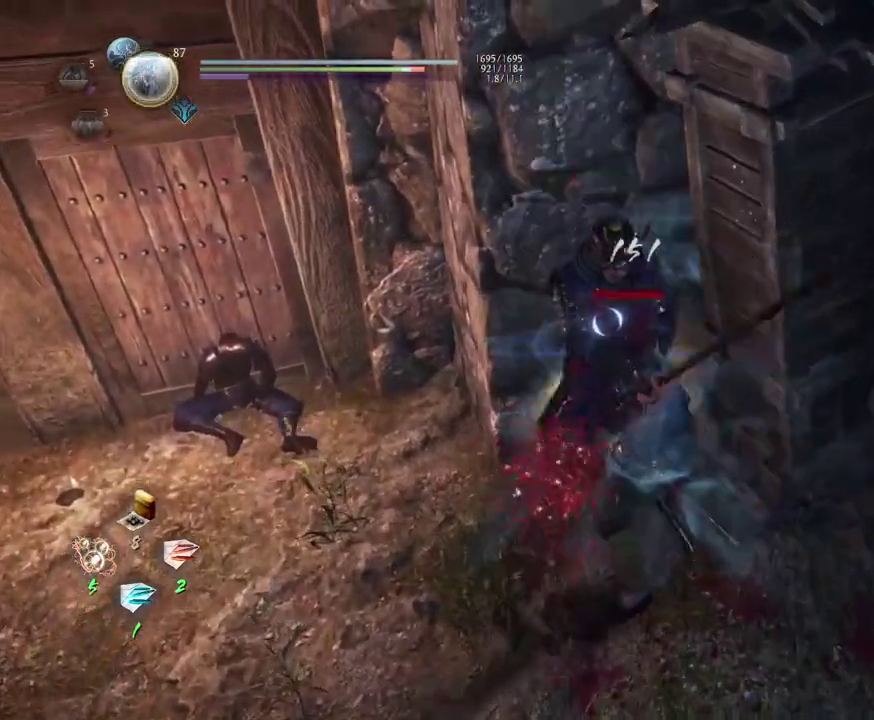
{"dt_ms": 300, "buttons": [], "left_stick": "center", "right_stick": "center", "events": []}
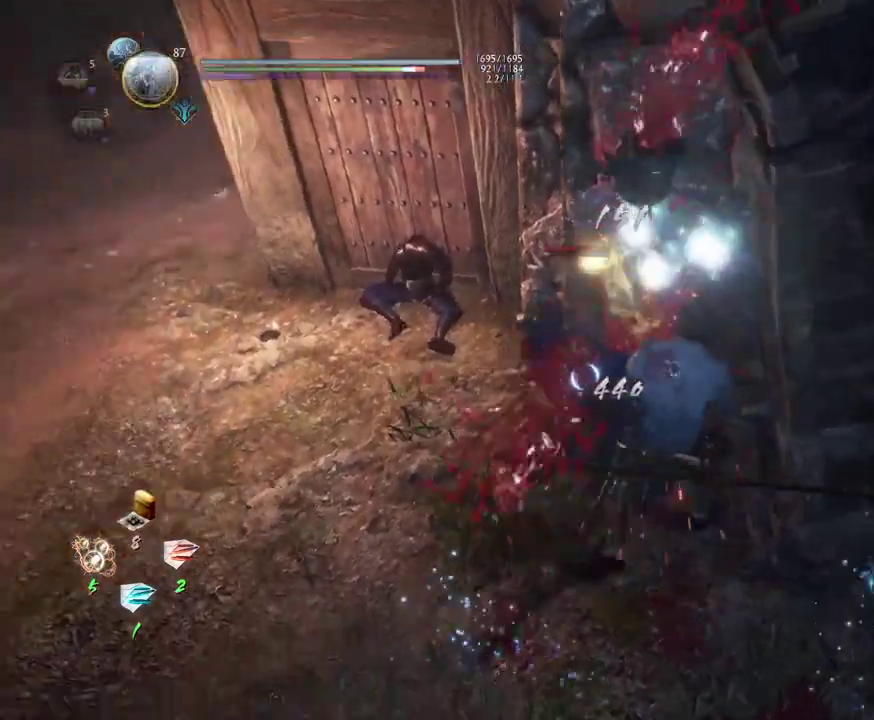
{"dt_ms": 300, "buttons": [], "left_stick": "center", "right_stick": "center", "events": []}
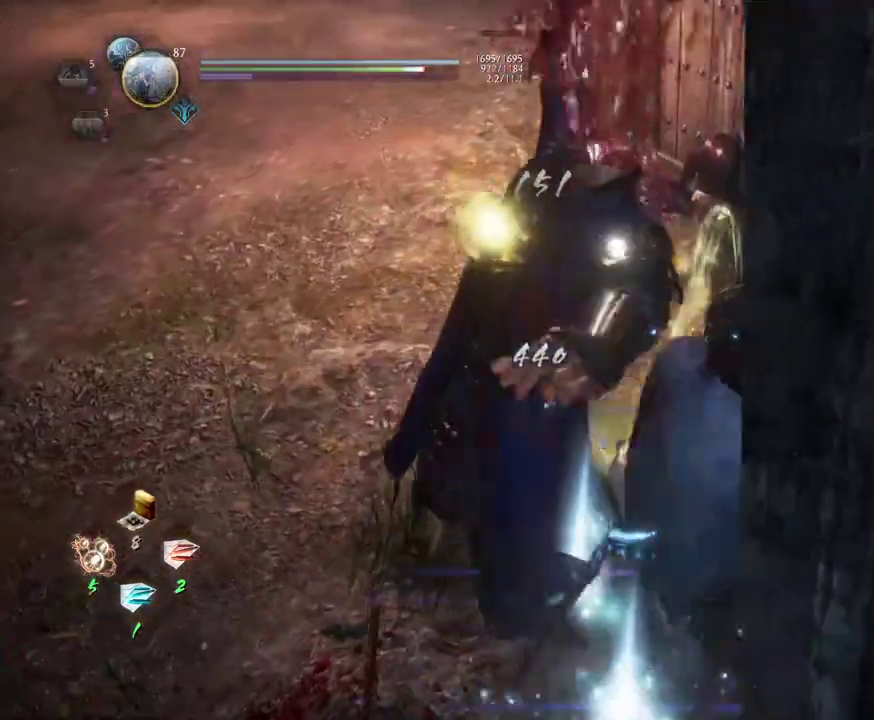
{"dt_ms": 700, "buttons": ["CIRCLE"], "left_stick": "left", "right_stick": "right", "events": [[433, "CIRCLE", "down"], [533, "left_stick", "left"], [567, "CIRCLE", "up"], [600, "right_stick", "right"], [650, "CIRCLE", "down"]]}
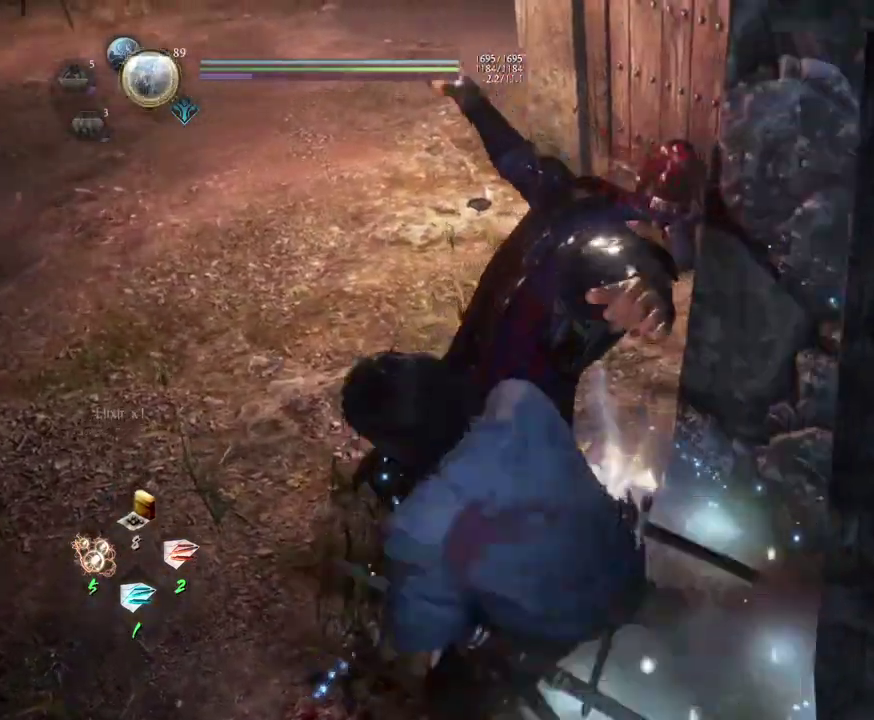
{"dt_ms": 300, "buttons": [], "left_stick": "up-left", "right_stick": "up-right", "events": [[83, "CIRCLE", "up"], [83, "right_stick", "up-right"], [150, "CIRCLE", "down"], [233, "left_stick", "up-left"], [267, "CIRCLE", "up"]]}
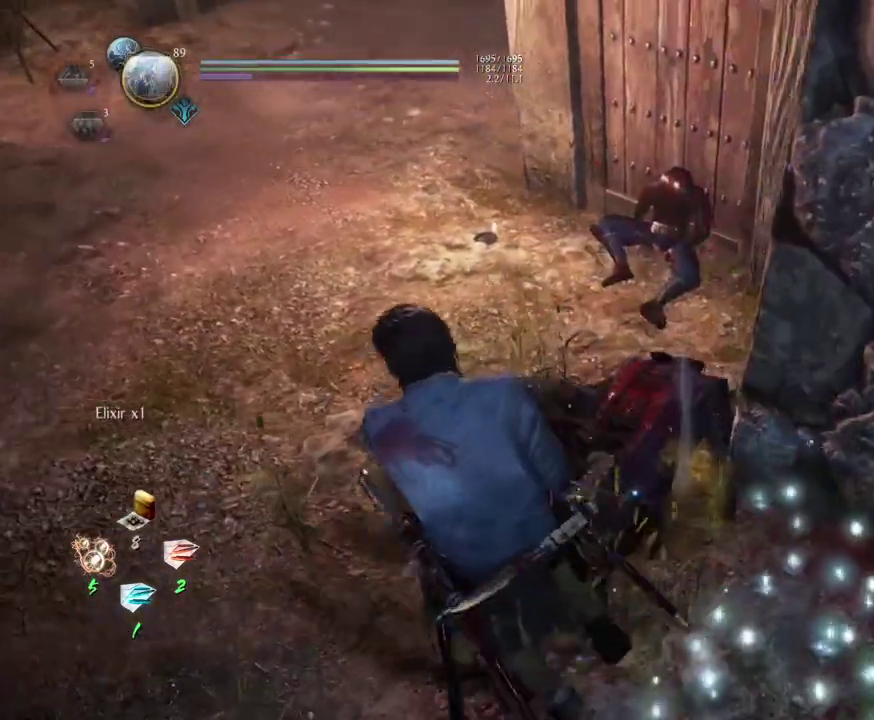
{"dt_ms": 700, "buttons": ["CROSS"], "left_stick": "up-left", "right_stick": "up-left", "events": [[133, "right_stick", "center"], [267, "CROSS", "down"], [367, "right_stick", "up-left"]]}
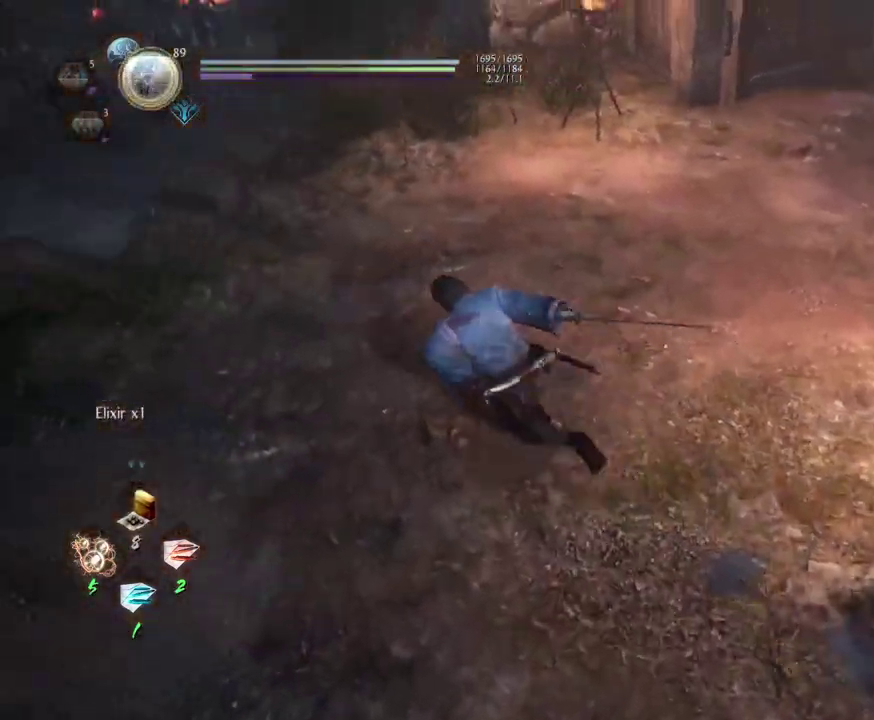
{"dt_ms": 600, "buttons": ["CROSS"], "left_stick": "up-left", "right_stick": "up-left", "events": []}
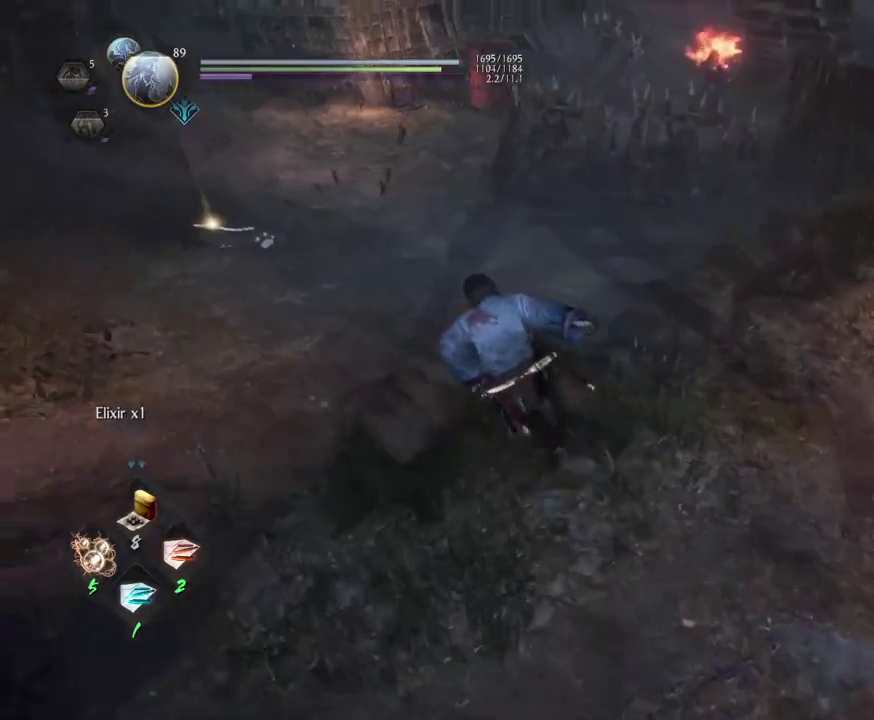
{"dt_ms": 400, "buttons": ["CROSS"], "left_stick": "left", "right_stick": "up-left", "events": [[33, "left_stick", "center"], [50, "right_stick", "center"], [83, "CROSS", "up"], [250, "left_stick", "left"], [283, "right_stick", "up-left"], [367, "CROSS", "down"]]}
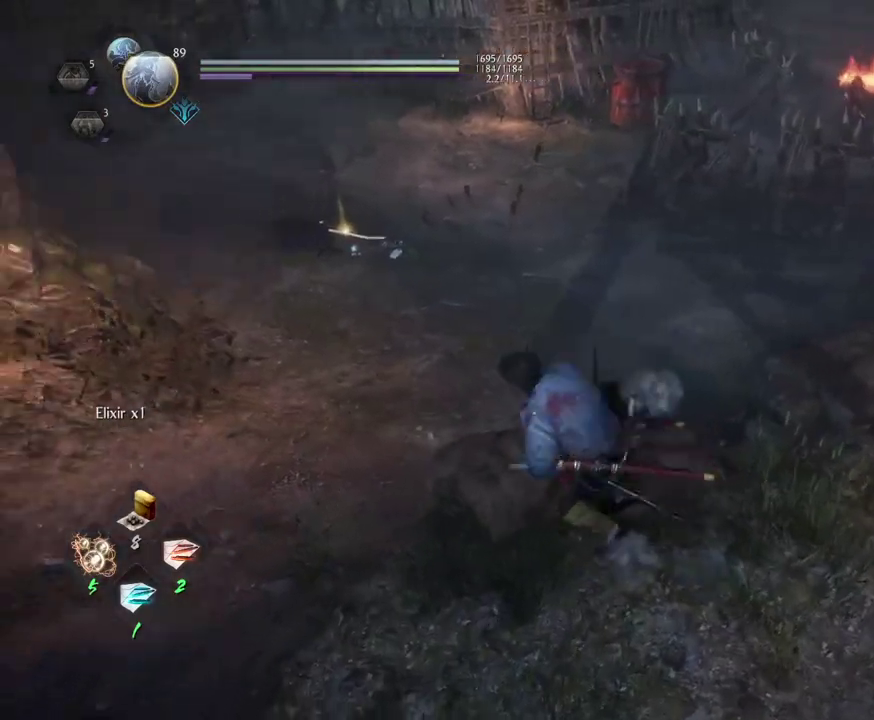
{"dt_ms": 300, "buttons": ["CROSS"], "left_stick": "left", "right_stick": "center", "events": [[133, "right_stick", "center"]]}
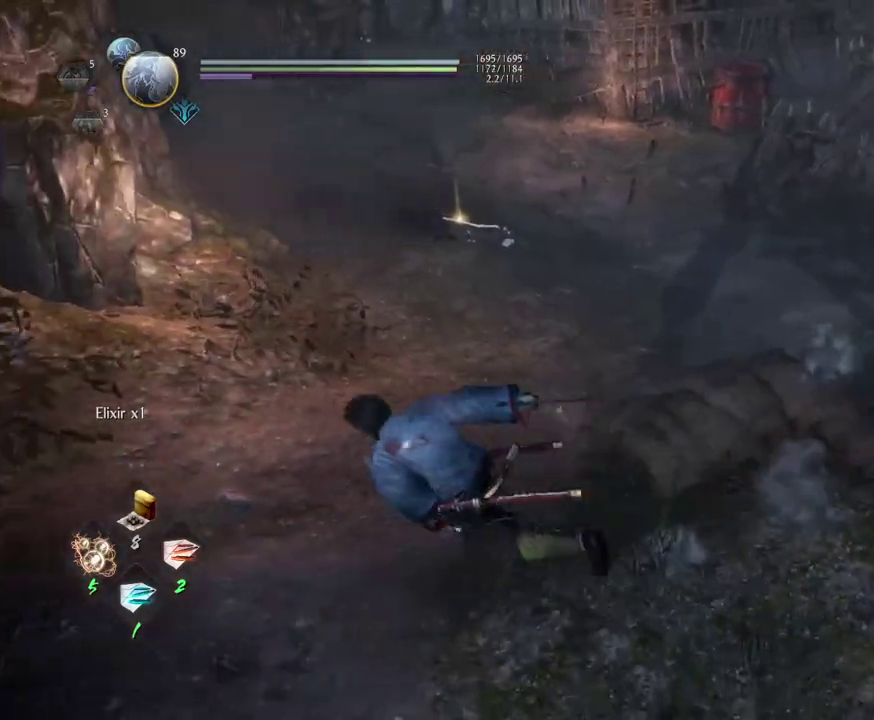
{"dt_ms": 700, "buttons": ["CROSS"], "left_stick": "up", "right_stick": "center", "events": [[100, "left_stick", "up-left"], [367, "left_stick", "up"]]}
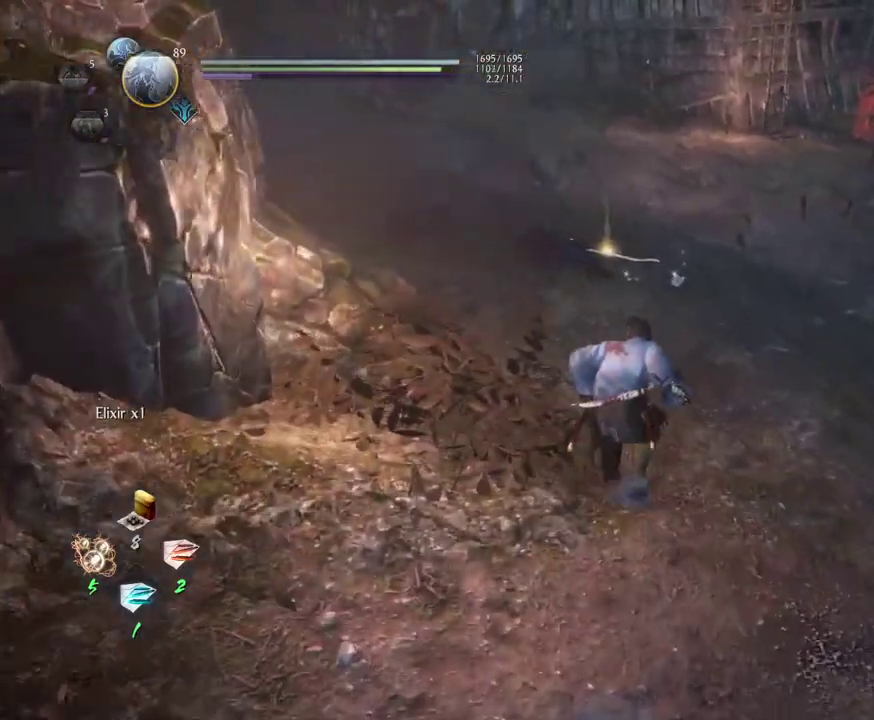
{"dt_ms": 700, "buttons": [], "left_stick": "up", "right_stick": "right"}
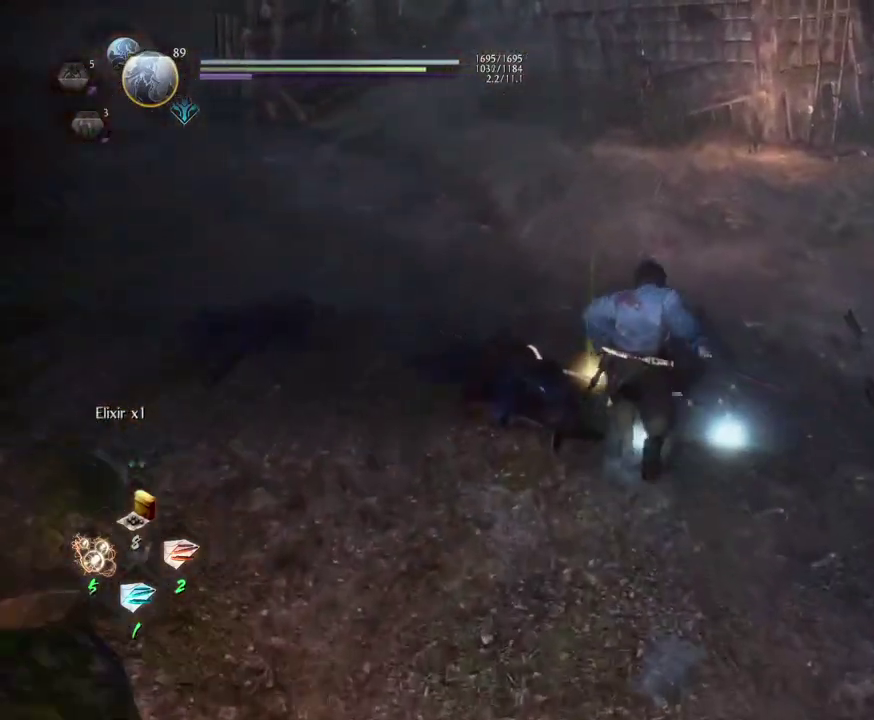
{"dt_ms": 300, "buttons": [], "left_stick": "up", "right_stick": "right"}
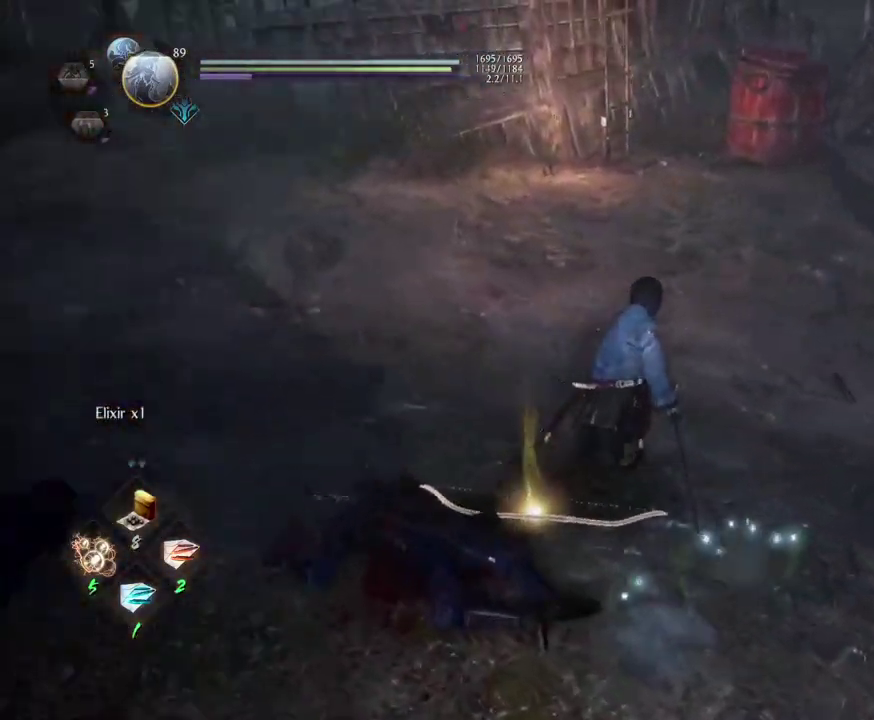
{"dt_ms": 300, "buttons": [], "left_stick": "center", "right_stick": "center", "events": [[50, "CIRCLE", "down"], [133, "CIRCLE", "up"], [167, "left_stick", "center"], [250, "right_stick", "center"]]}
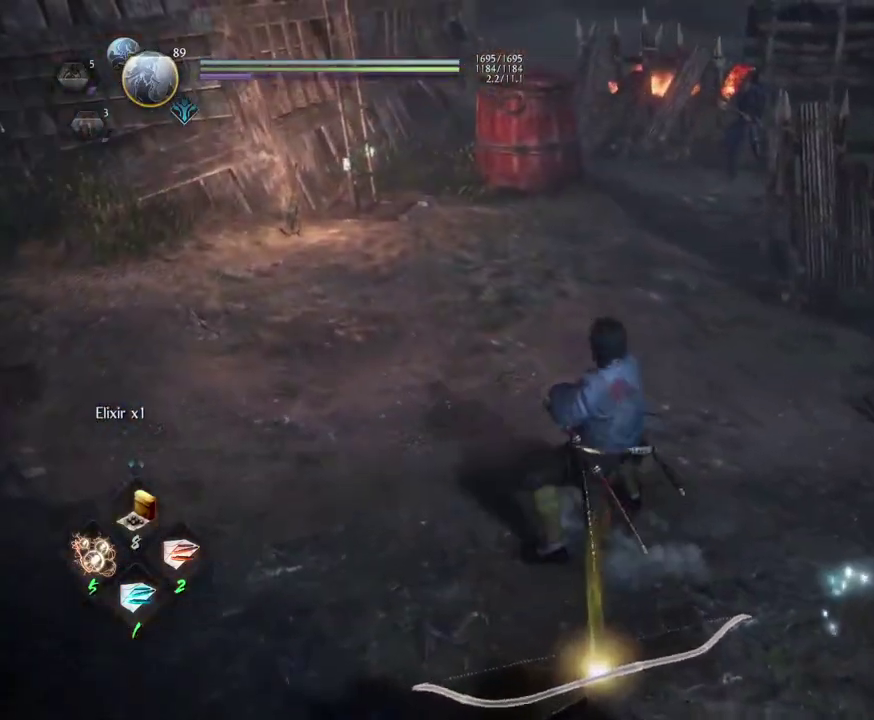
{"dt_ms": 700, "buttons": ["R3"], "left_stick": "left", "right_stick": "center"}
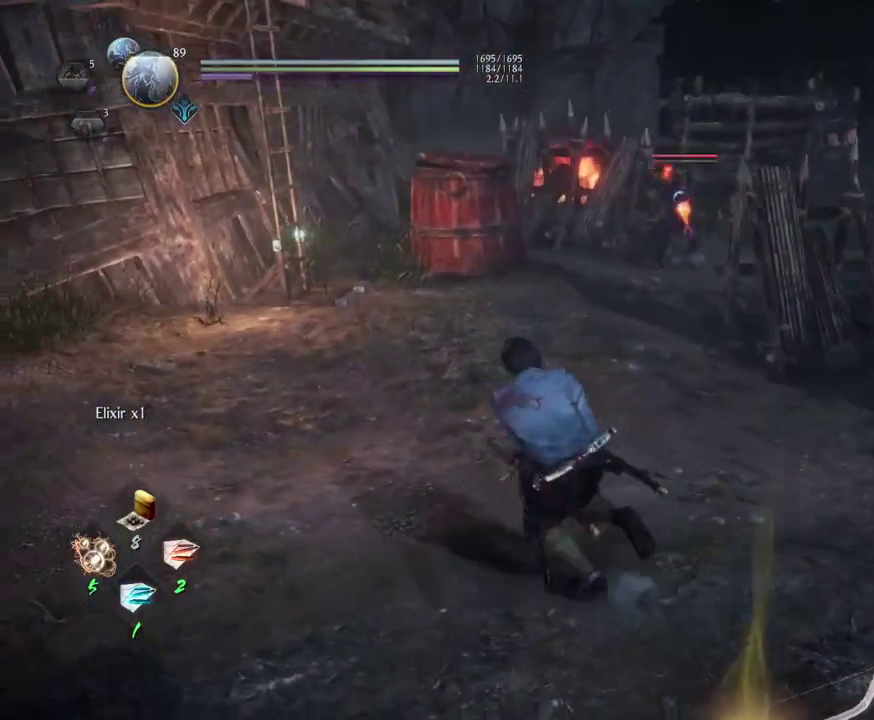
{"dt_ms": 500, "buttons": ["SQUARE", "R1"], "left_stick": "down-left", "right_stick": "center"}
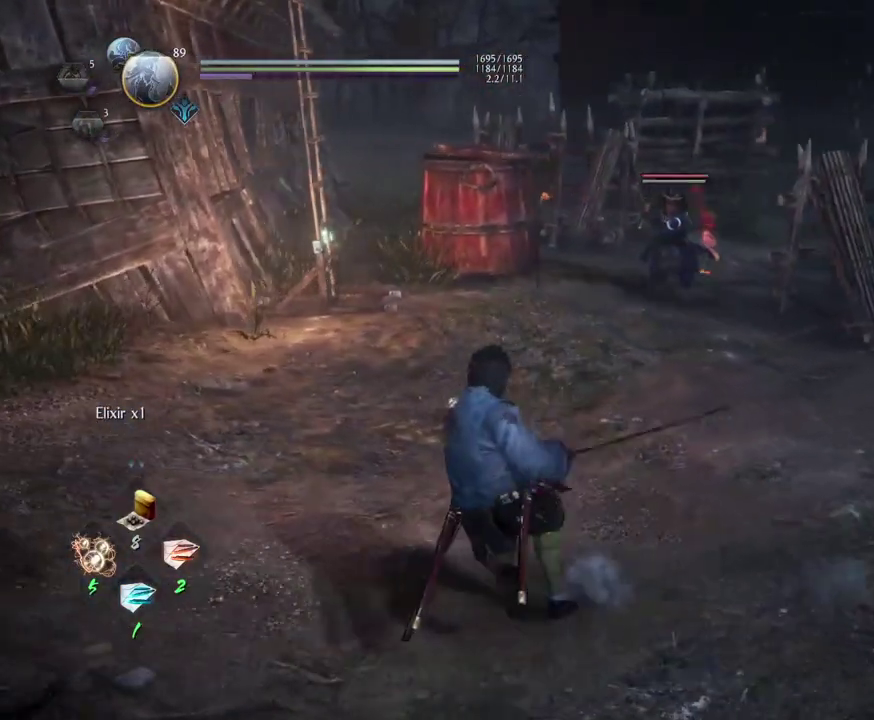
{"dt_ms": 300, "buttons": [], "left_stick": "center", "right_stick": "center", "events": [[83, "R1", "up"], [100, "SQUARE", "up"], [133, "left_stick", "center"]]}
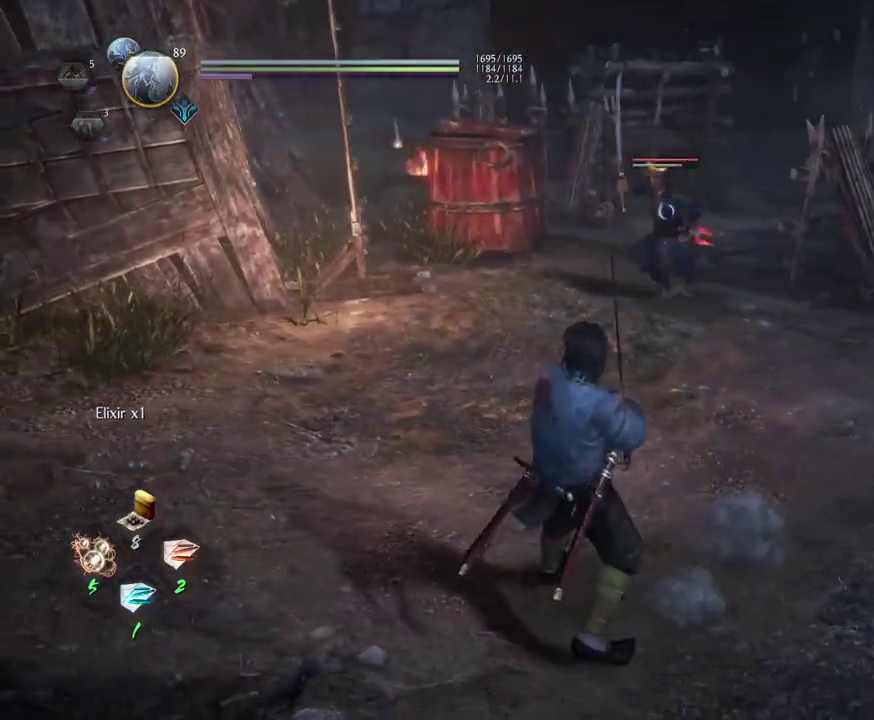
{"dt_ms": 700, "buttons": [], "left_stick": "center", "right_stick": "center", "events": [[50, "L1", "down"], [167, "L1", "up"]]}
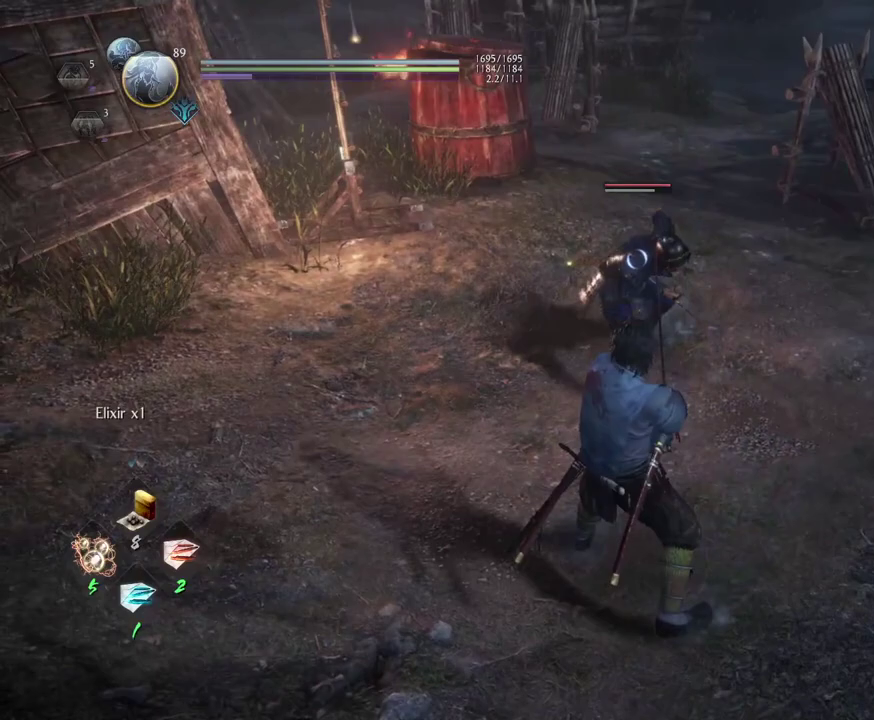
{"dt_ms": 700, "buttons": [], "left_stick": "down", "right_stick": "center", "events": [[117, "left_stick", "down-left"], [533, "left_stick", "down"]]}
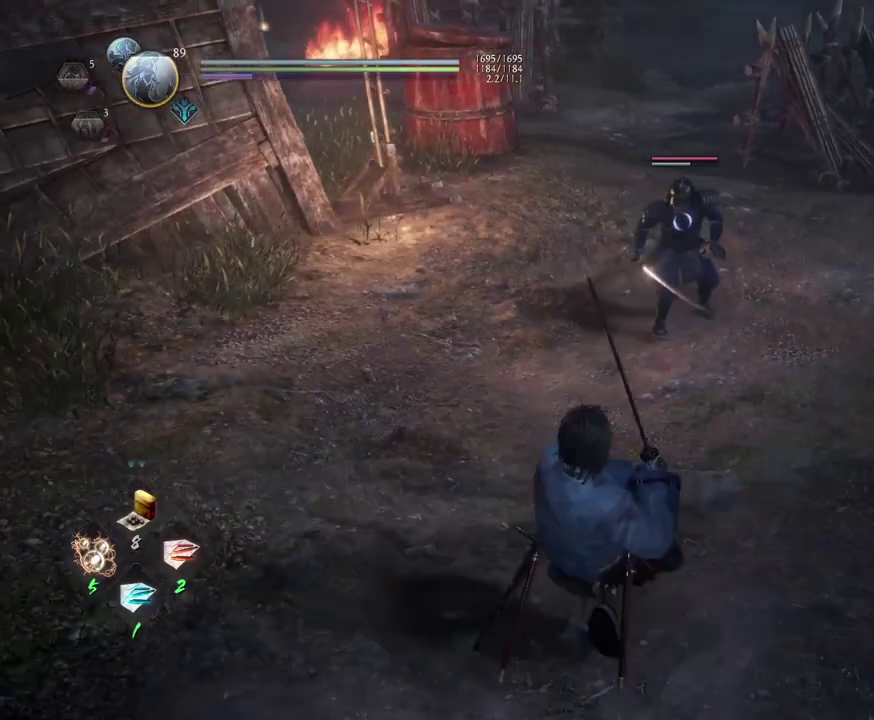
{"dt_ms": 300, "buttons": [], "left_stick": "center", "right_stick": "center", "events": [[133, "left_stick", "center"]]}
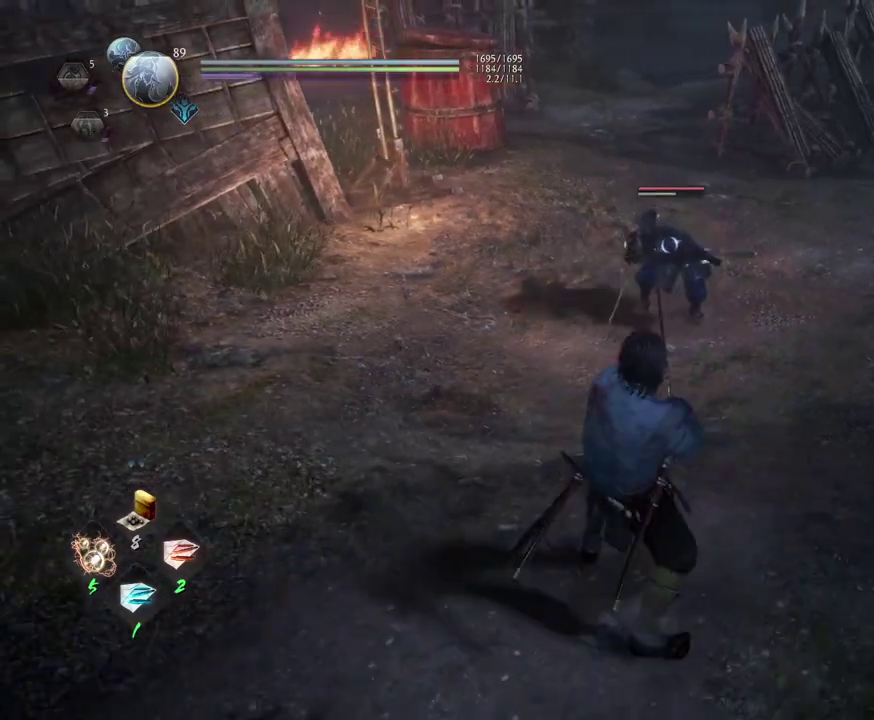
{"dt_ms": 500, "buttons": [], "left_stick": "center", "right_stick": "center", "events": []}
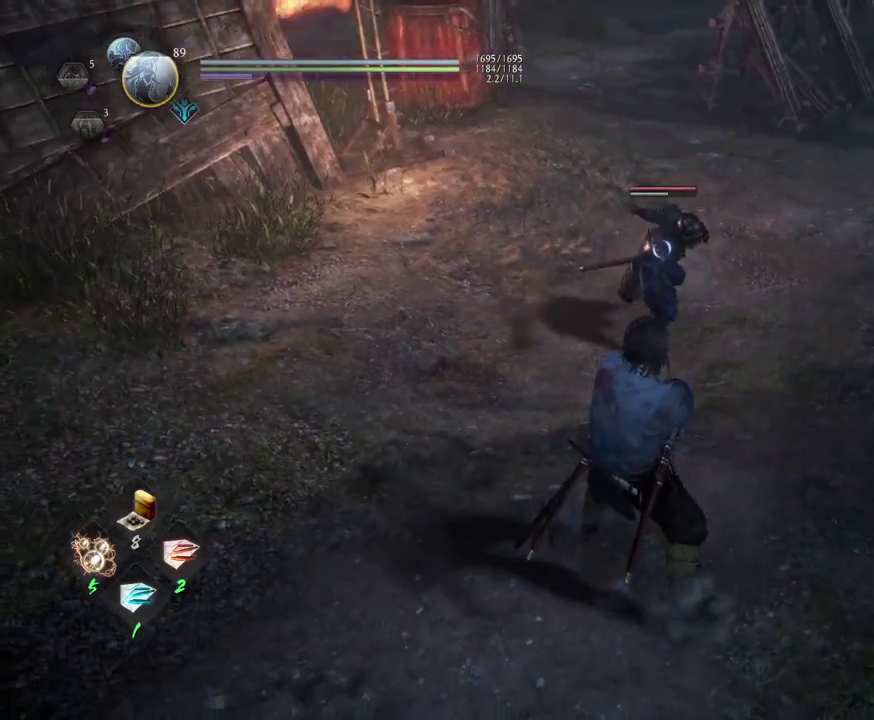
{"dt_ms": 500, "buttons": [], "left_stick": "down-left", "right_stick": "center", "events": [[117, "left_stick", "down-left"], [183, "left_stick", "left"], [400, "left_stick", "down-left"]]}